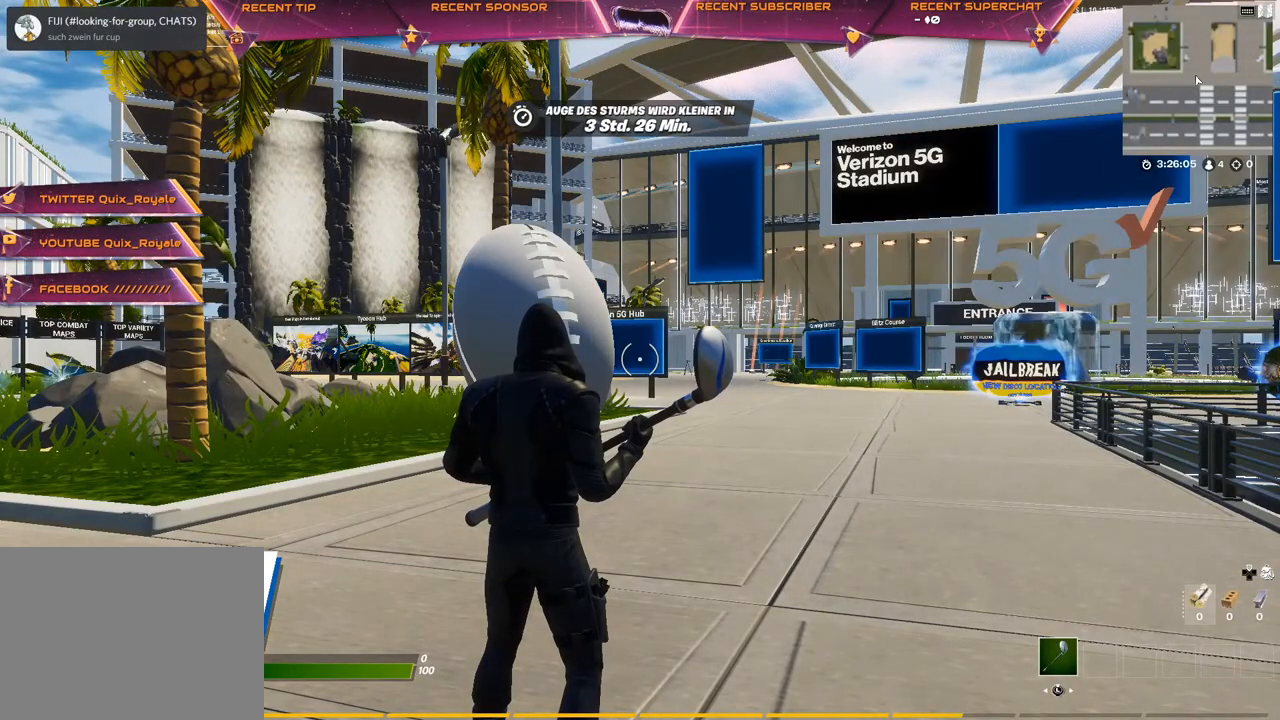
Gameplay with a controller (PlayStation layout); each line is a JSON object with the inputs held at the frame after it. "events" lists button and stick changes between this image and that frame as [ms after this image, input, new state], when the widget could be followed in between.
{"buttons": [], "left_stick": "center", "right_stick": "center", "events": [[183, "right_stick", "right"], [283, "right_stick", "center"], [300, "left_stick", "right"], [400, "left_stick", "center"]]}
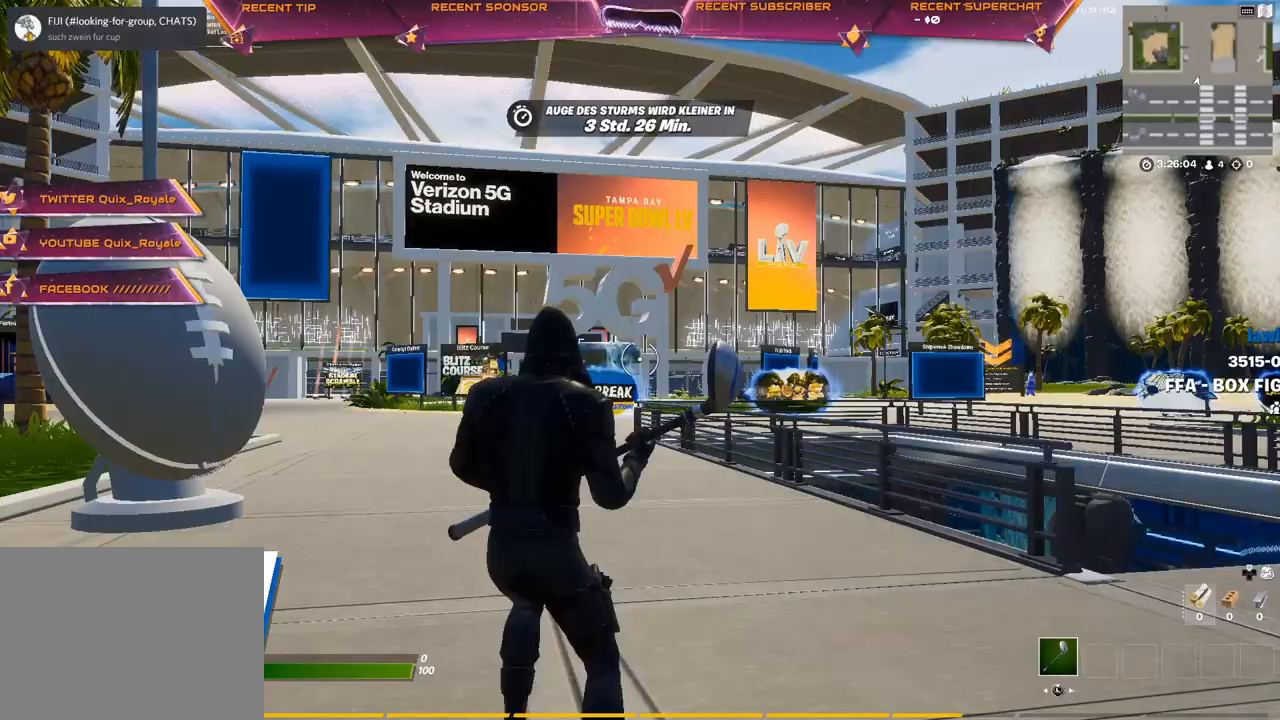
{"buttons": [], "left_stick": "up-right", "right_stick": "down-right", "events": [[17, "left_stick", "up-right"], [267, "right_stick", "right"], [333, "right_stick", "center"], [500, "right_stick", "down-right"]]}
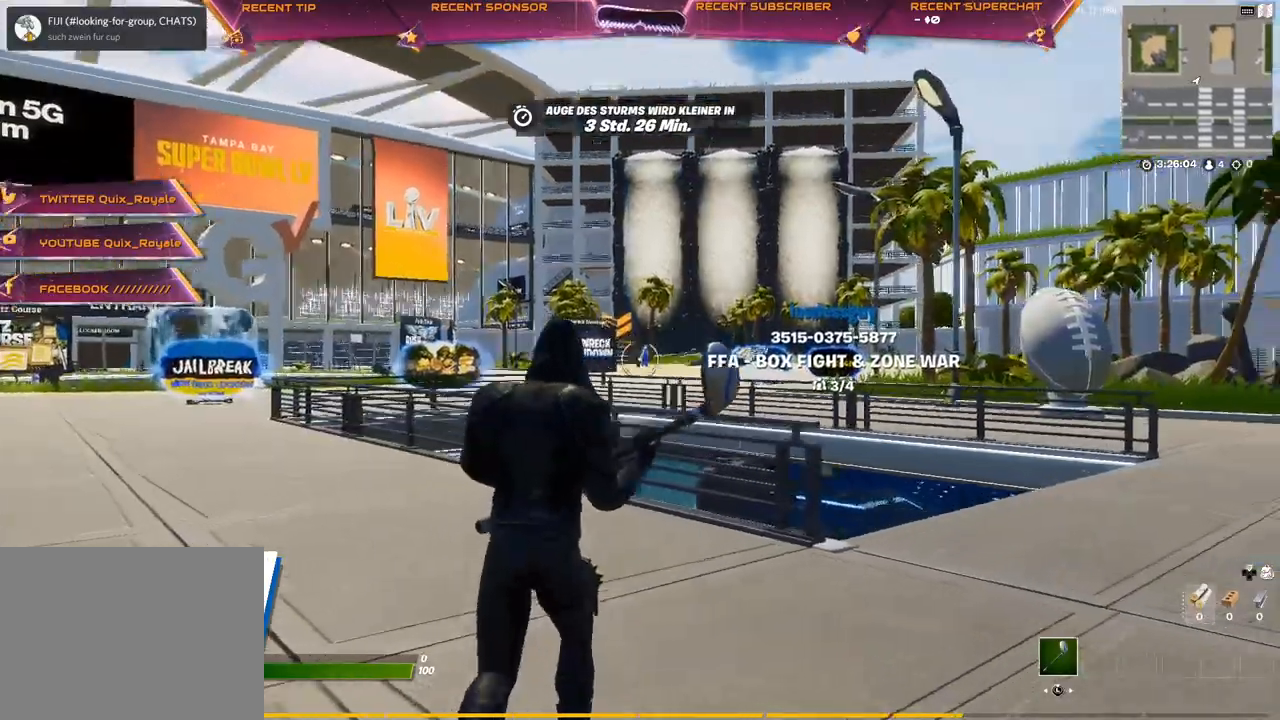
{"buttons": [], "left_stick": "up-right", "right_stick": "center", "events": [[83, "right_stick", "center"]]}
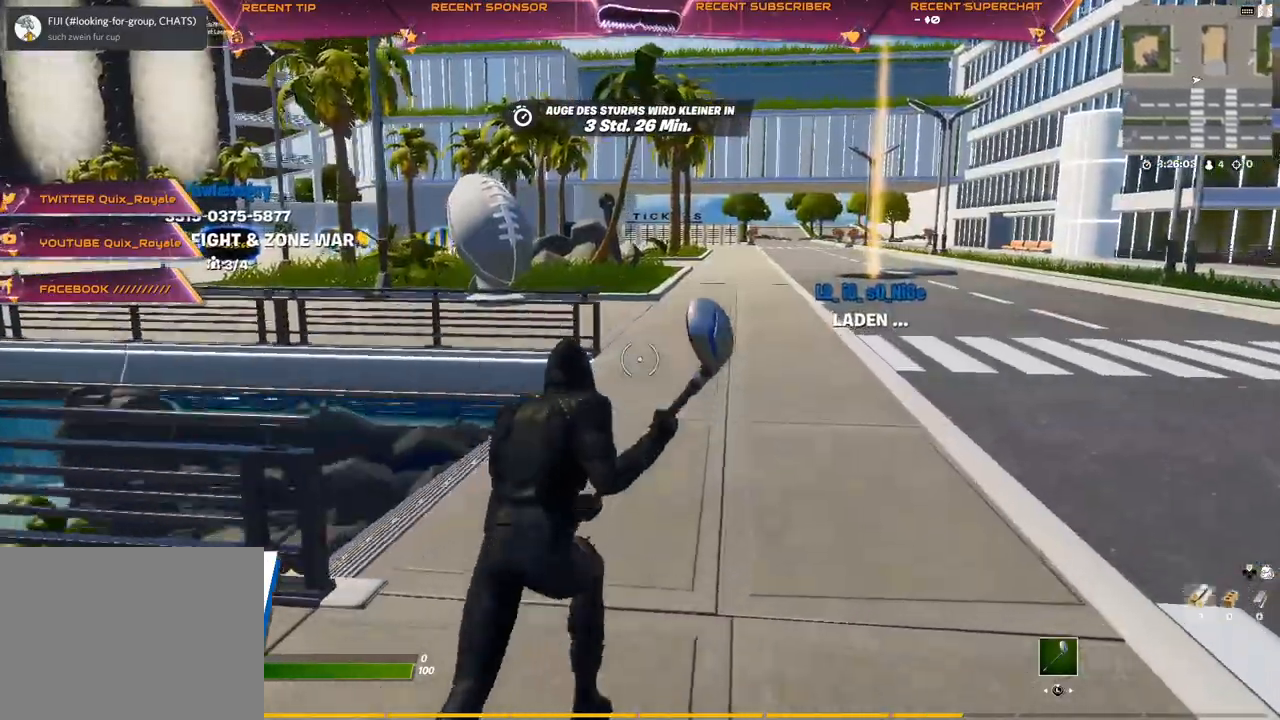
{"buttons": [], "left_stick": "up", "right_stick": "center", "events": [[117, "left_stick", "up"]]}
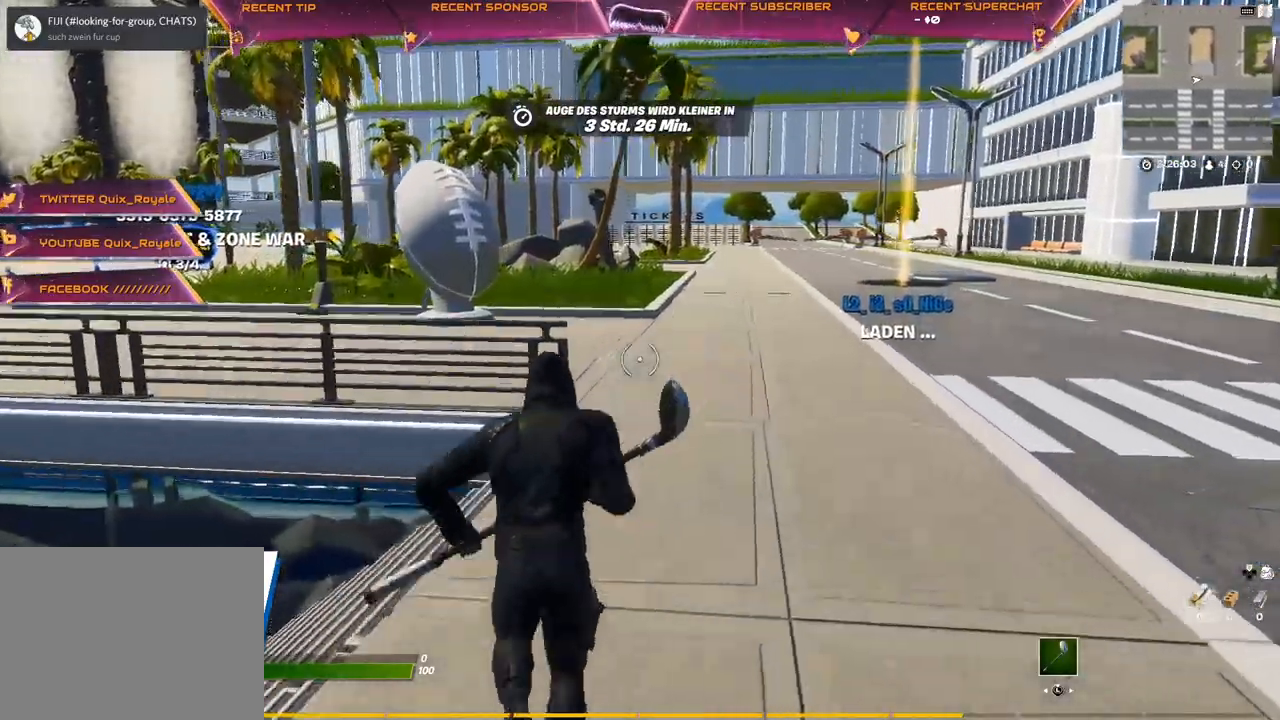
{"buttons": [], "left_stick": "up", "right_stick": "left", "events": [[67, "right_stick", "left"], [133, "right_stick", "center"], [283, "CROSS", "down"], [367, "CROSS", "up"], [483, "right_stick", "left"]]}
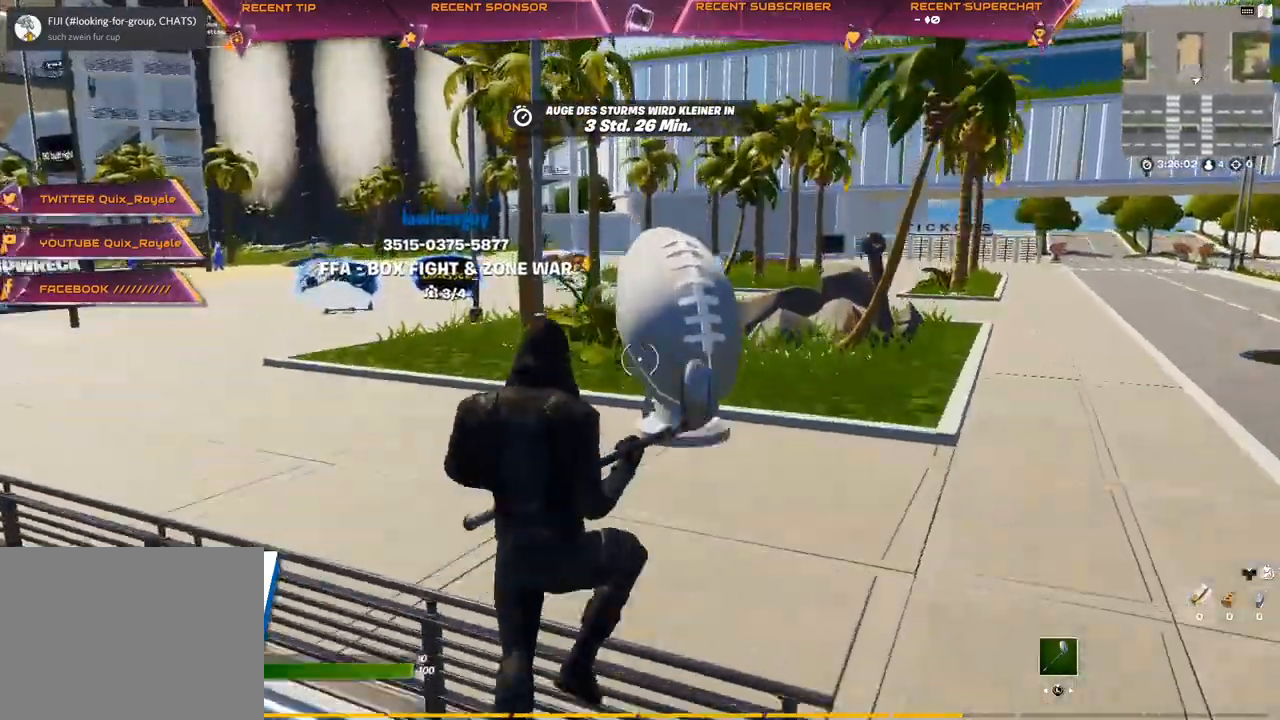
{"buttons": [], "left_stick": "up", "right_stick": "center", "events": [[133, "right_stick", "center"], [267, "right_stick", "right"], [367, "right_stick", "left"], [433, "right_stick", "center"]]}
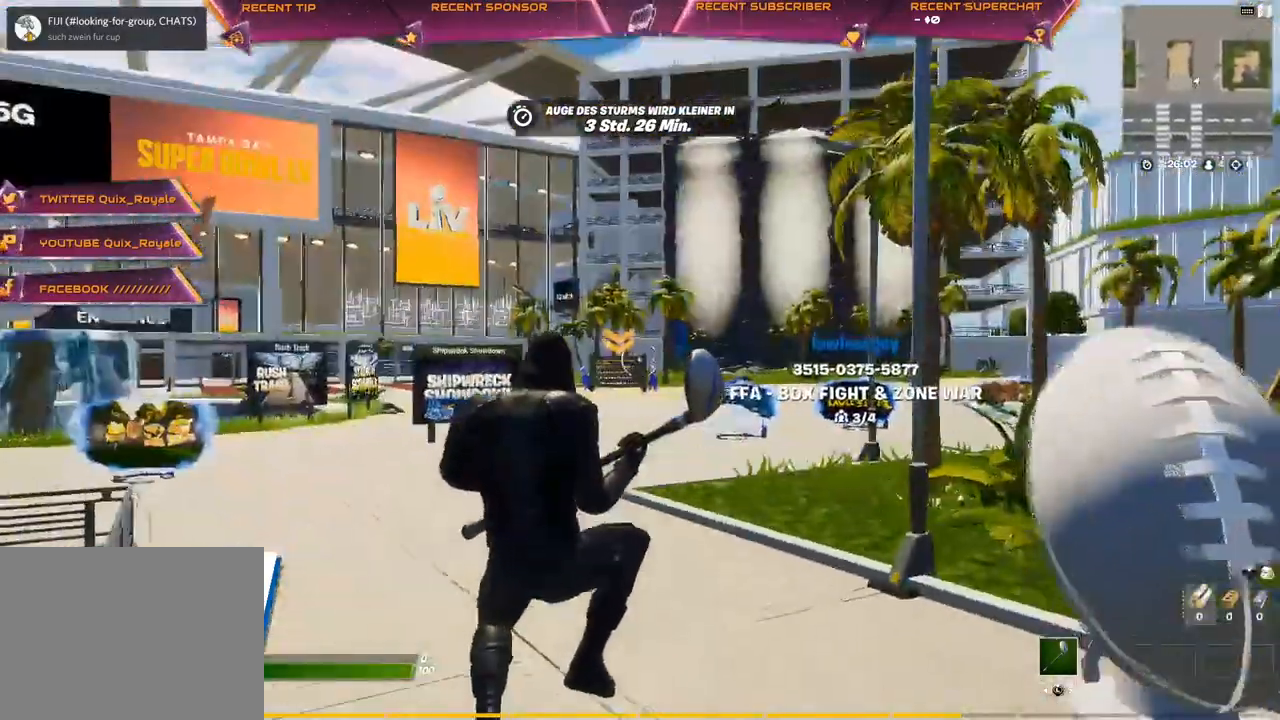
{"buttons": [], "left_stick": "up", "right_stick": "center", "events": []}
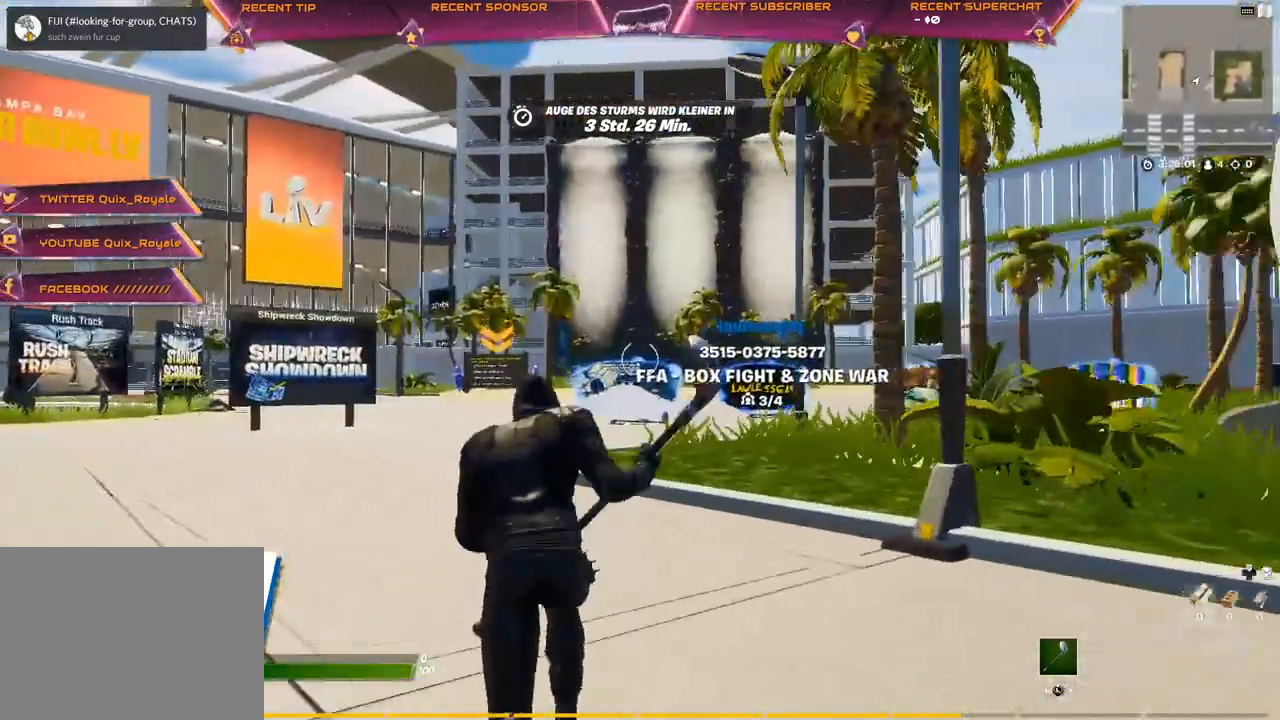
{"buttons": [], "left_stick": "up", "right_stick": "center", "events": []}
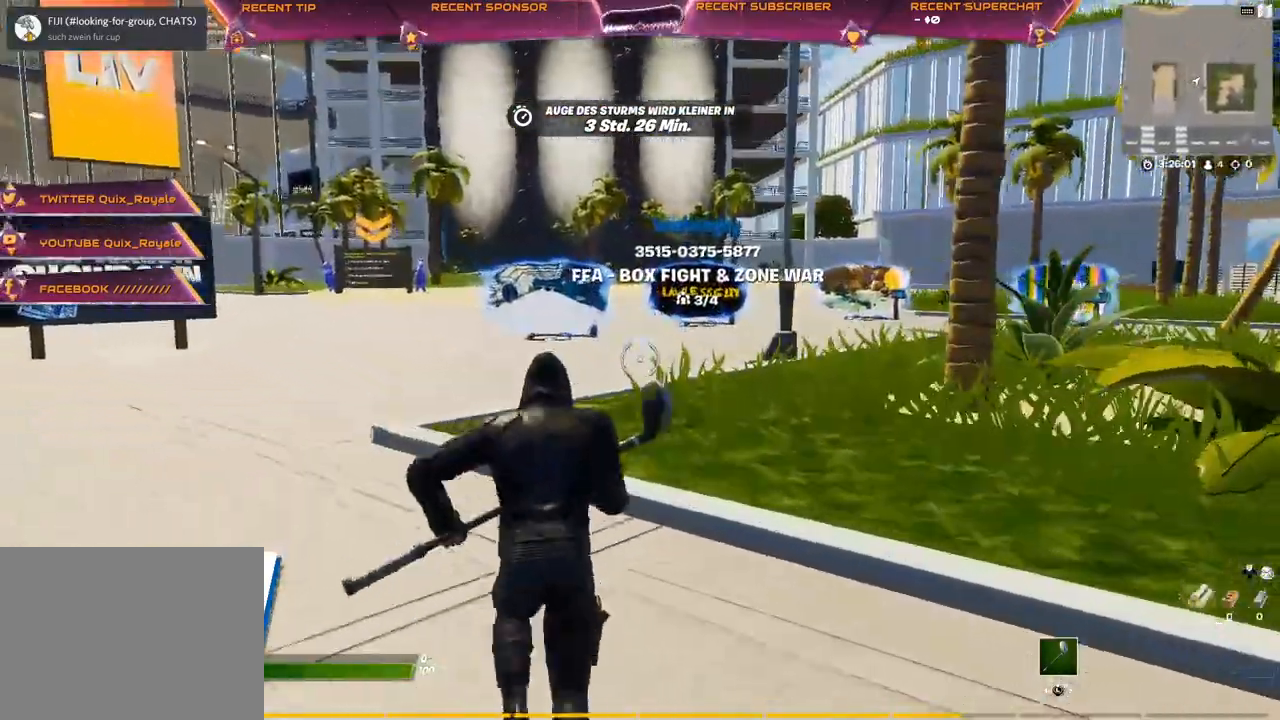
{"buttons": [], "left_stick": "up", "right_stick": "center", "events": []}
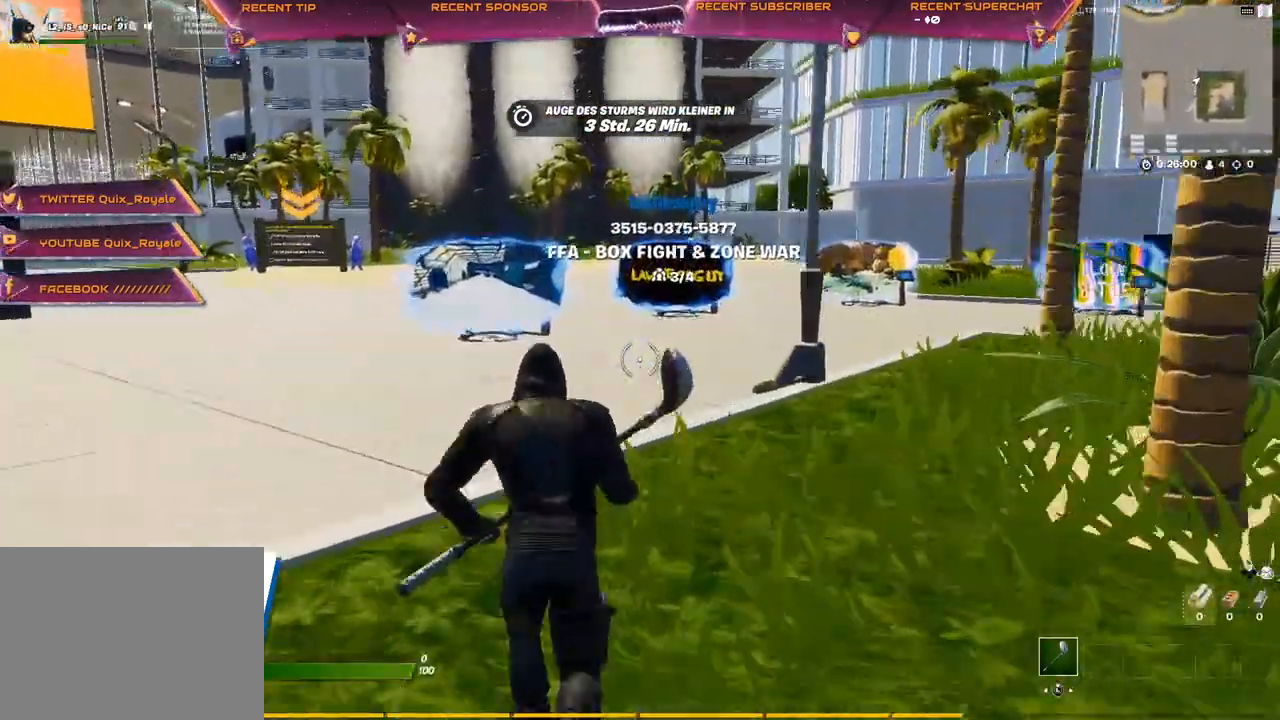
{"buttons": [], "left_stick": "up", "right_stick": "center", "events": []}
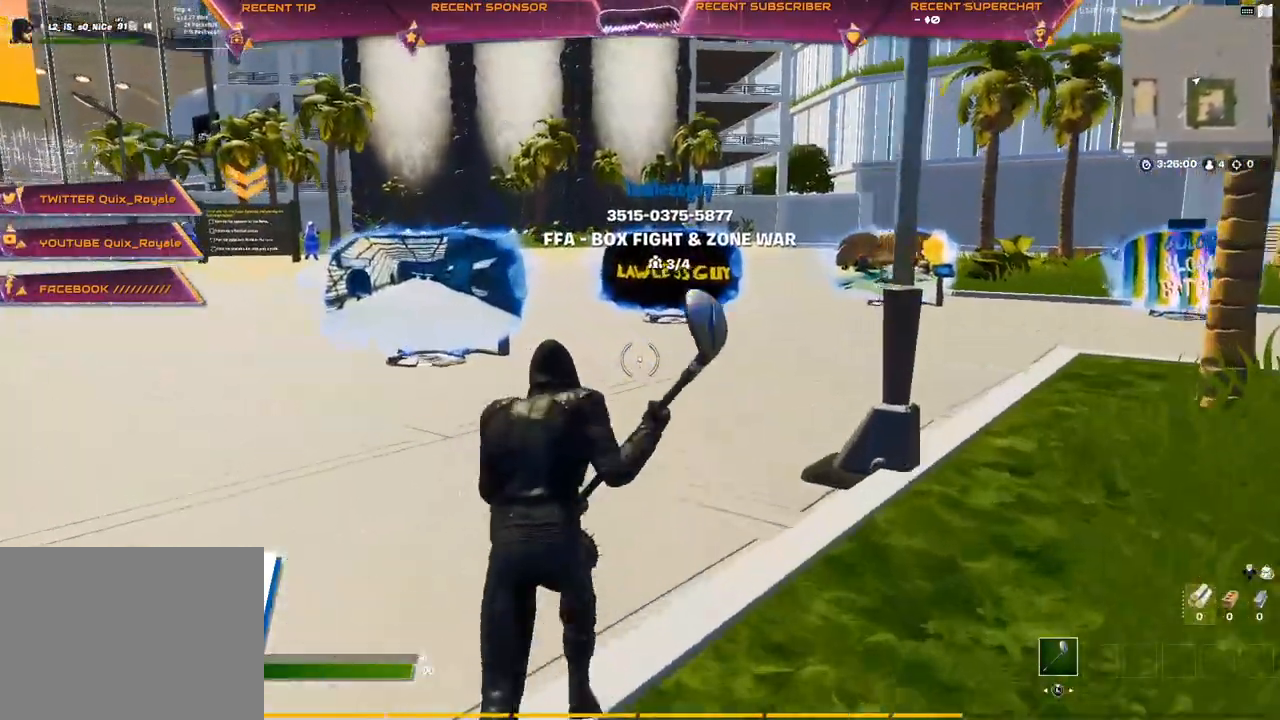
{"buttons": [], "left_stick": "up", "right_stick": "center", "events": []}
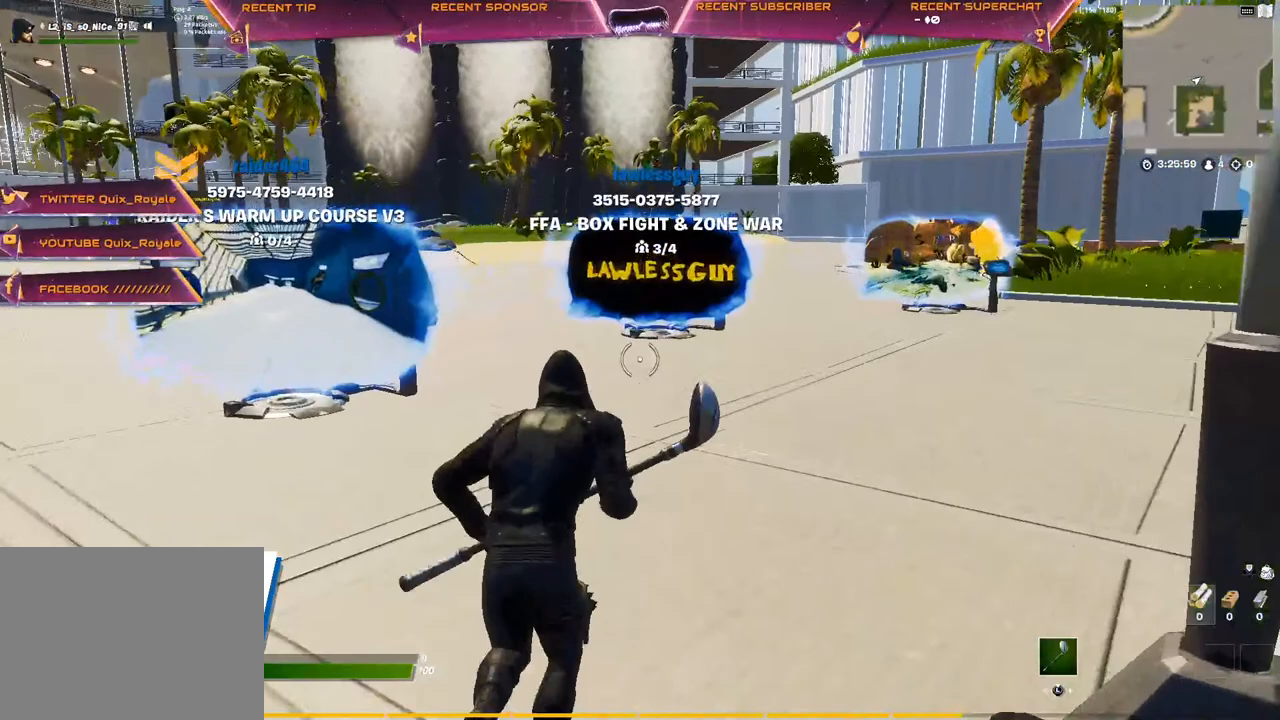
{"buttons": [], "left_stick": "up", "right_stick": "center", "events": []}
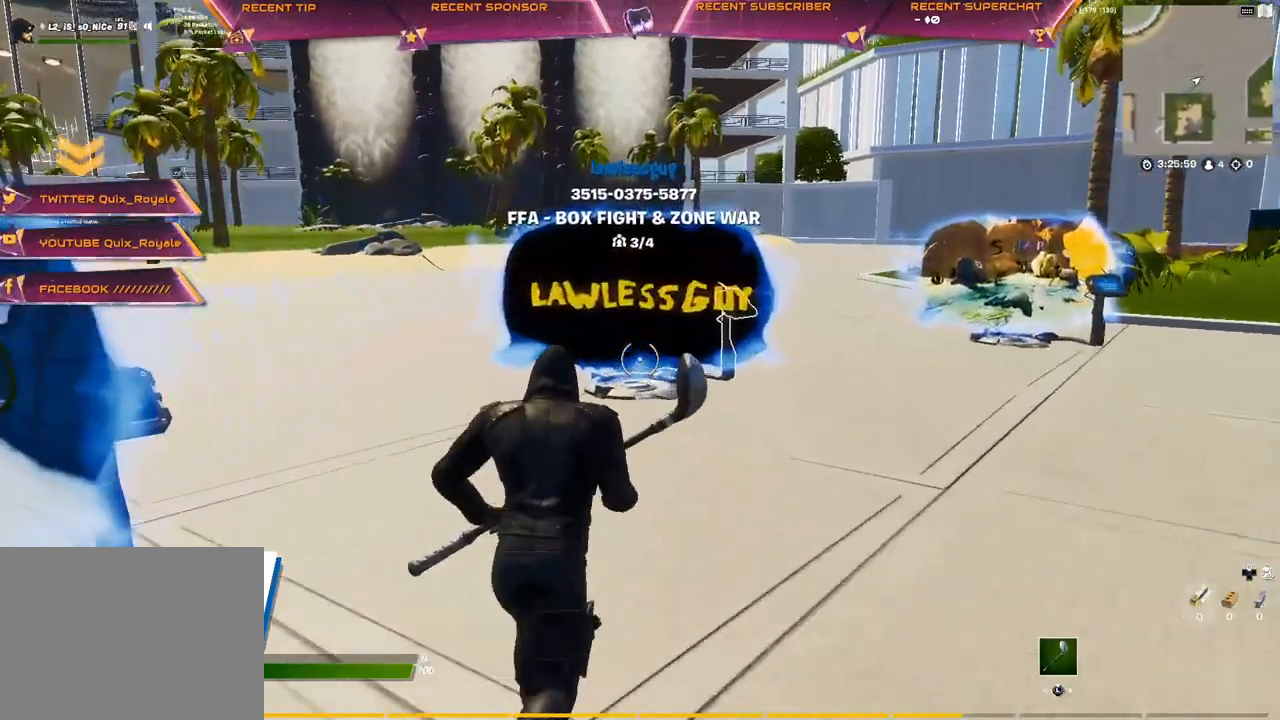
{"buttons": [], "left_stick": "up", "right_stick": "center", "events": []}
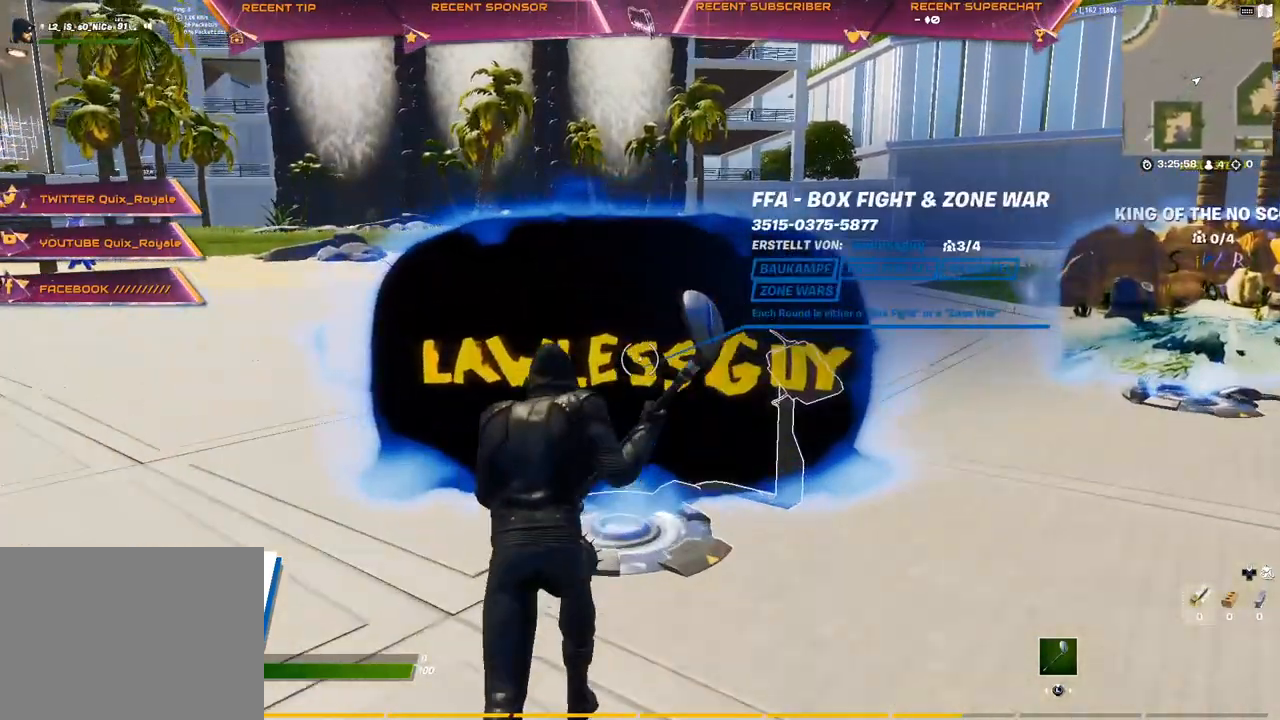
{"buttons": [], "left_stick": "center", "right_stick": "center", "events": [[300, "left_stick", "center"]]}
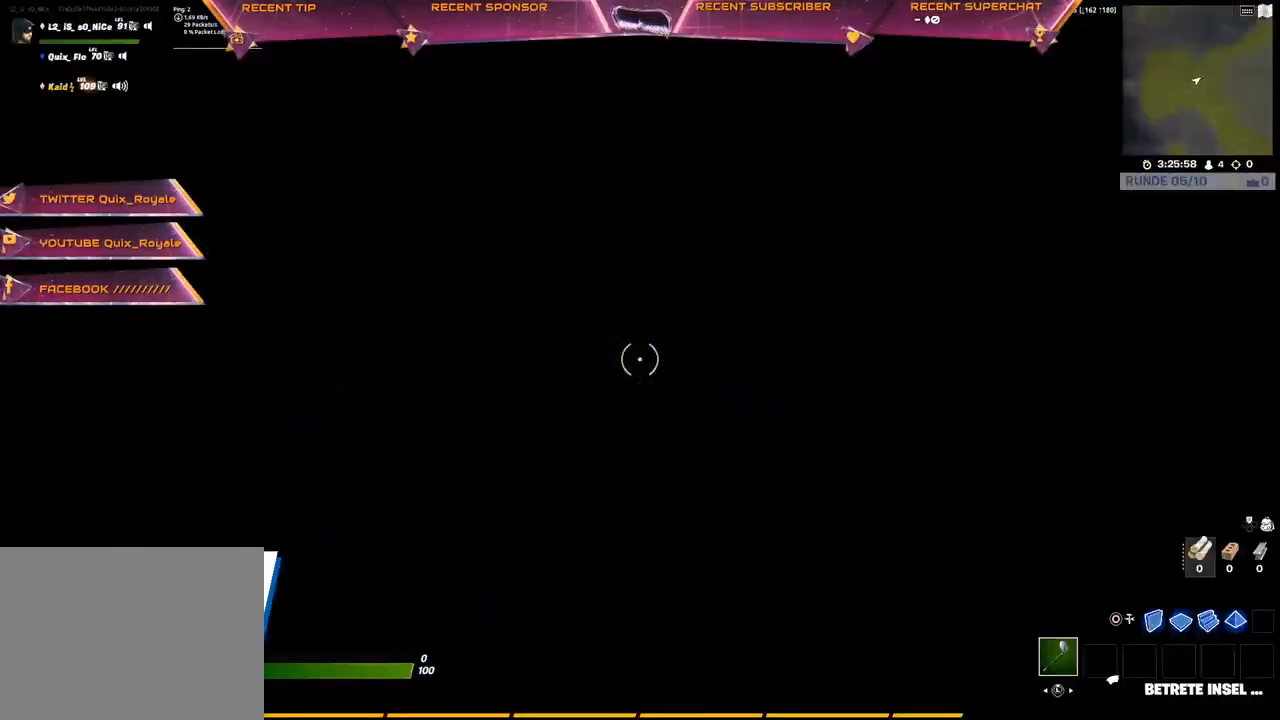
{"buttons": [], "left_stick": "center", "right_stick": "center", "events": [[83, "START", "down"], [300, "START", "up"]]}
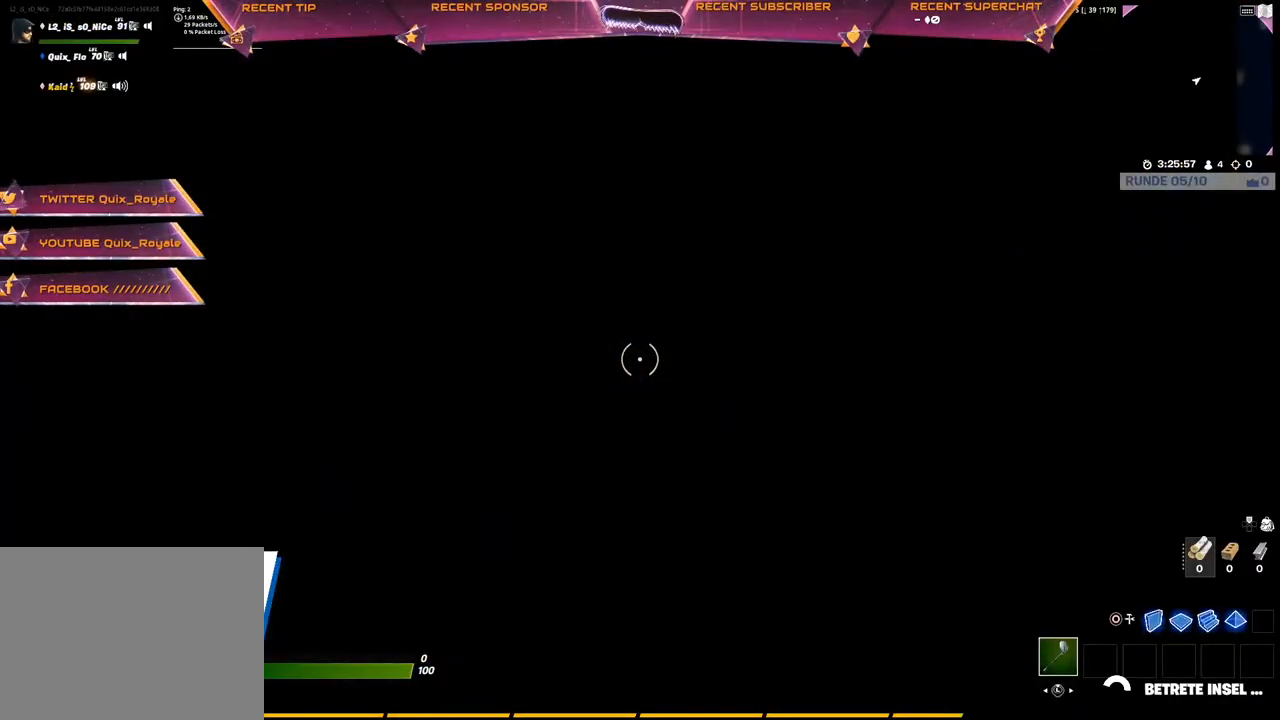
{"buttons": [], "left_stick": "center", "right_stick": "center", "events": []}
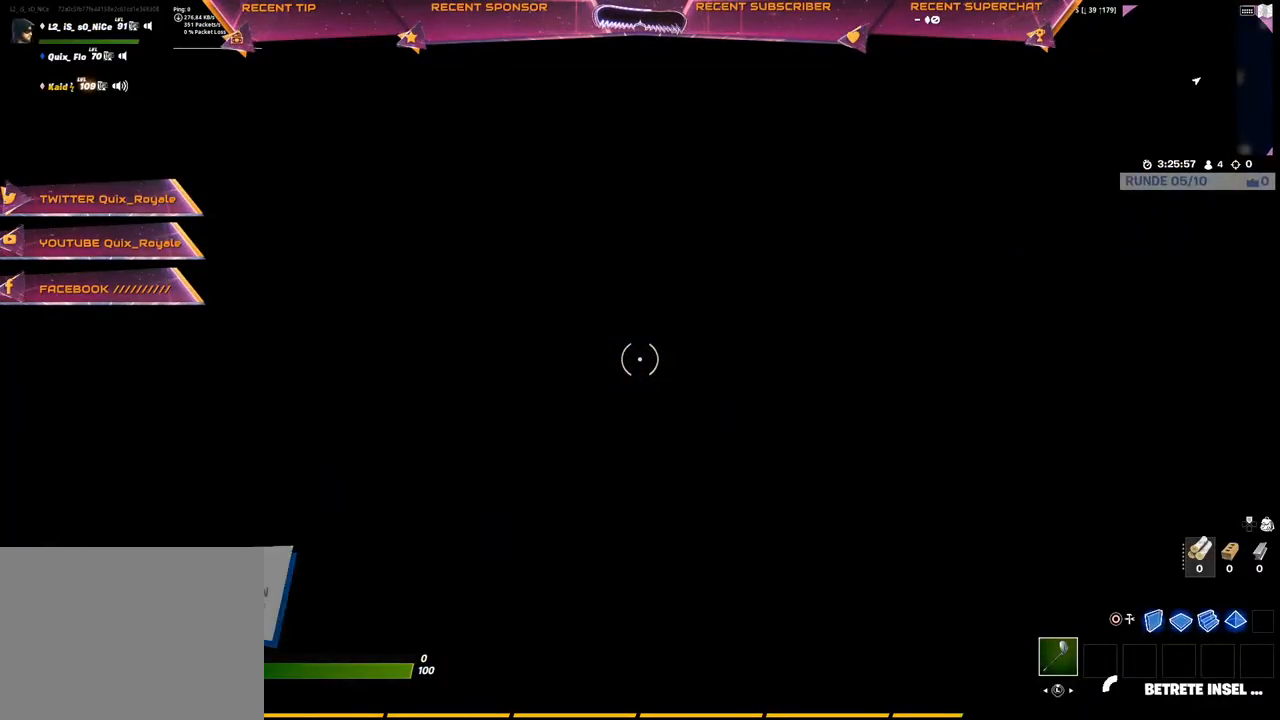
{"buttons": [], "left_stick": "center", "right_stick": "center", "events": []}
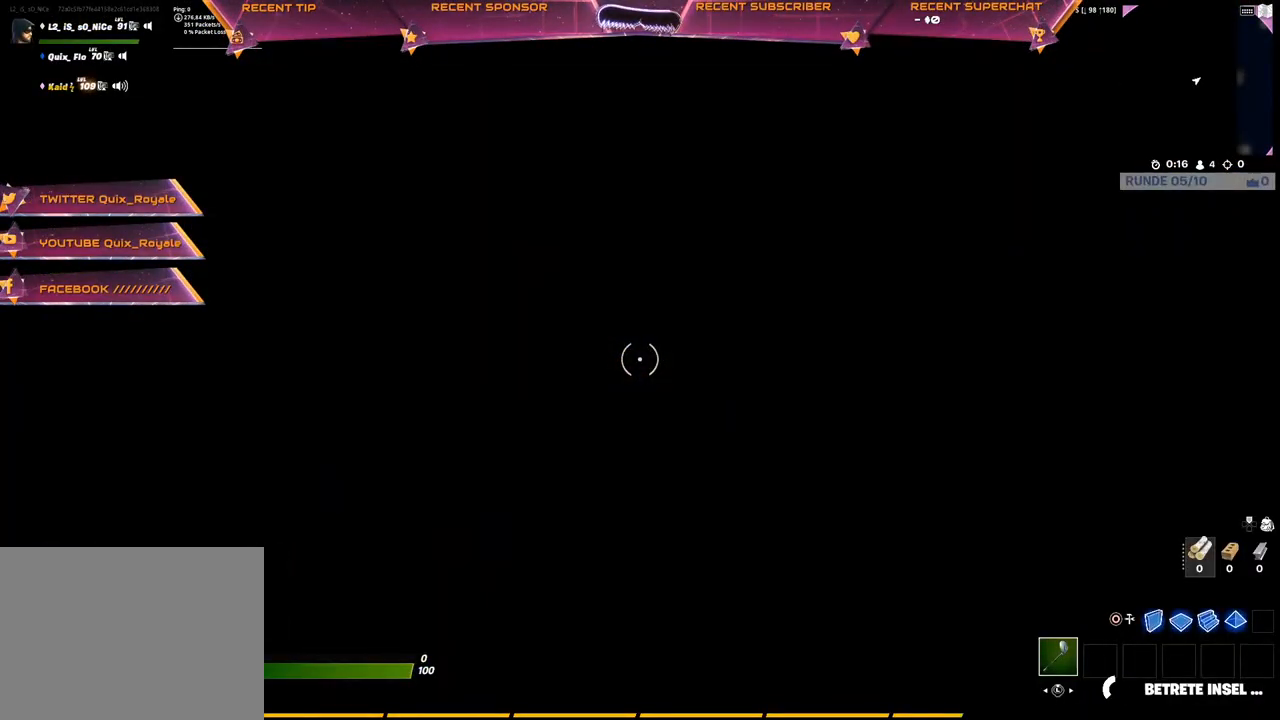
{"buttons": [], "left_stick": "center", "right_stick": "center", "events": []}
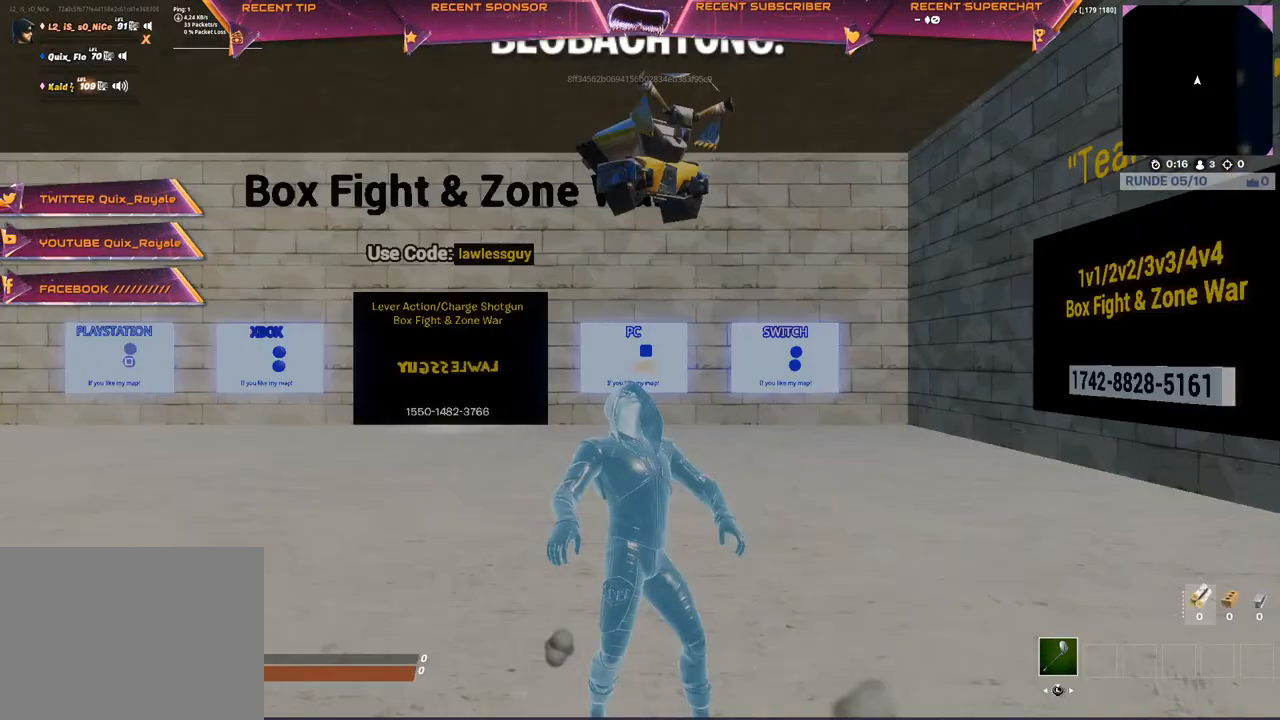
{"buttons": [], "left_stick": "center", "right_stick": "center", "events": []}
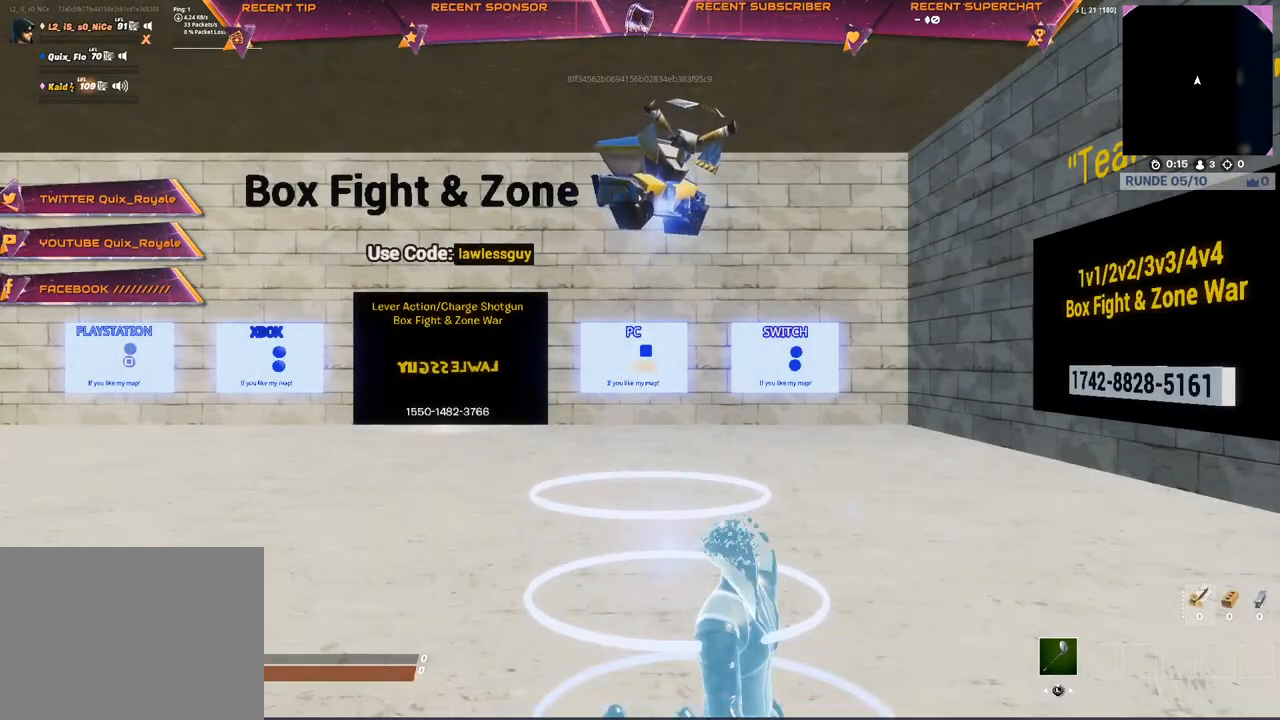
{"buttons": [], "left_stick": "center", "right_stick": "center", "events": []}
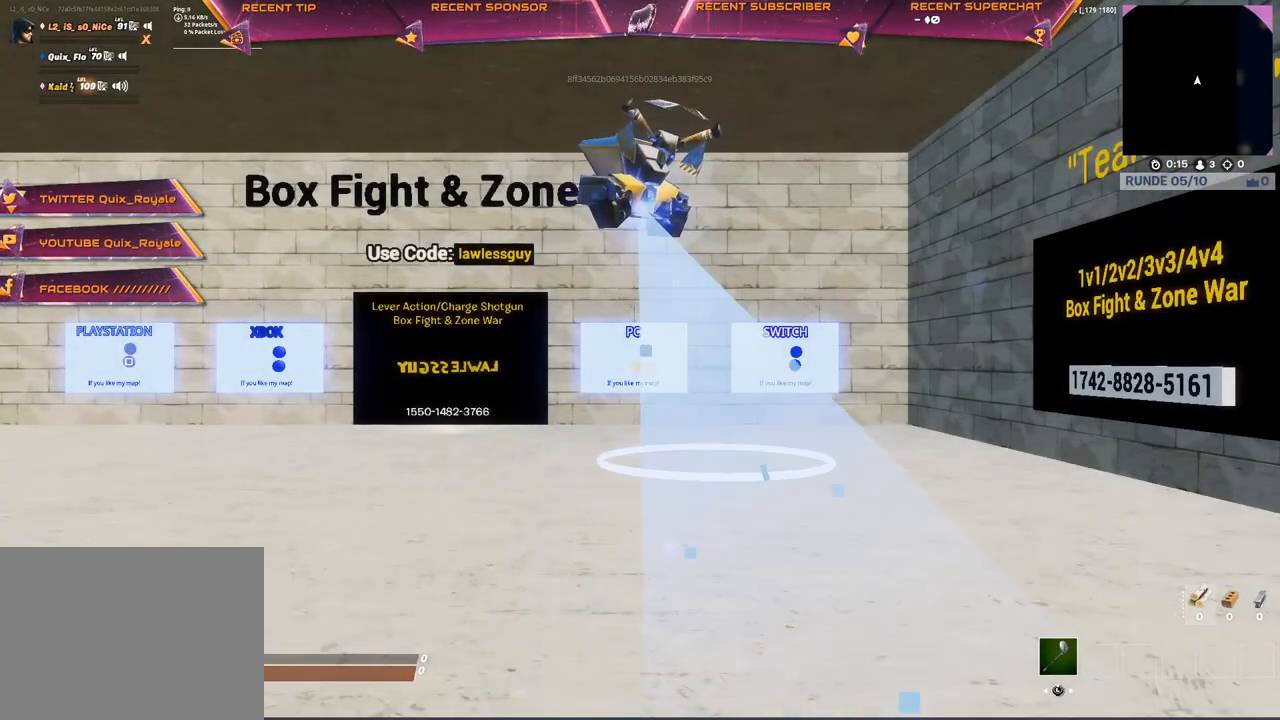
{"buttons": [], "left_stick": "center", "right_stick": "center", "events": [[83, "START", "down"], [217, "START", "up"]]}
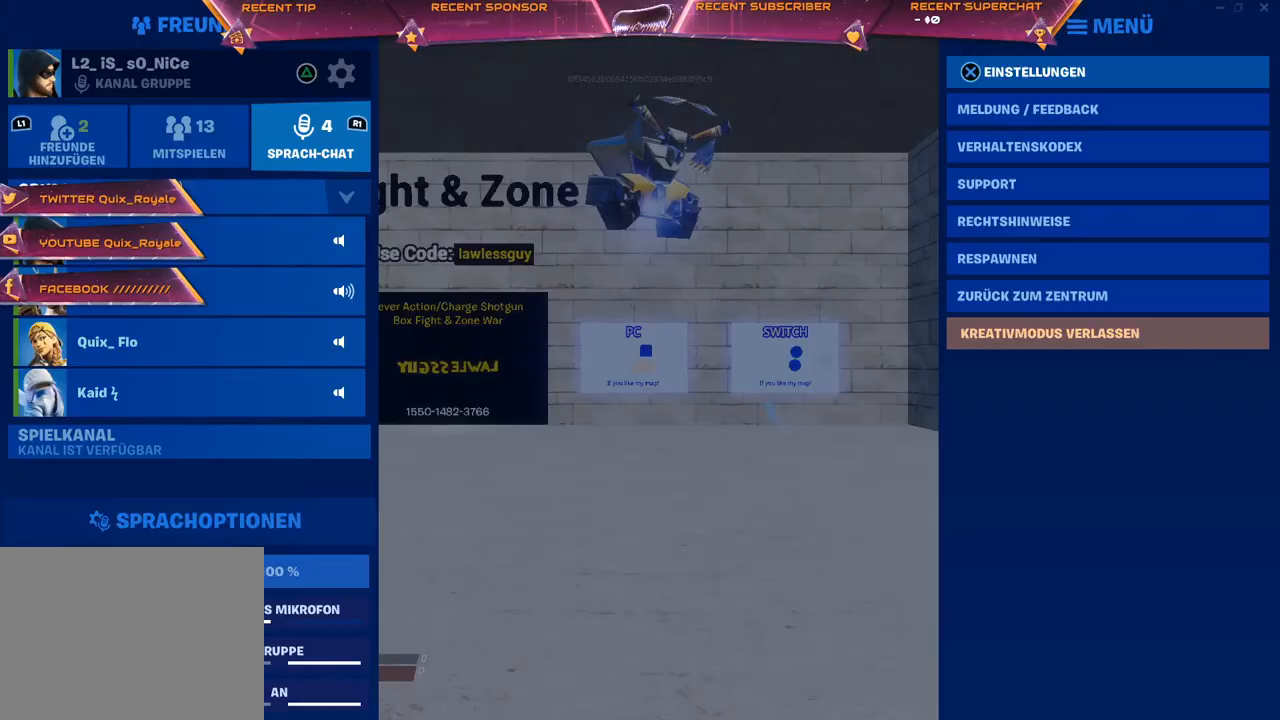
{"buttons": [], "left_stick": "center", "right_stick": "center", "events": [[217, "CIRCLE", "down"], [267, "CIRCLE", "up"]]}